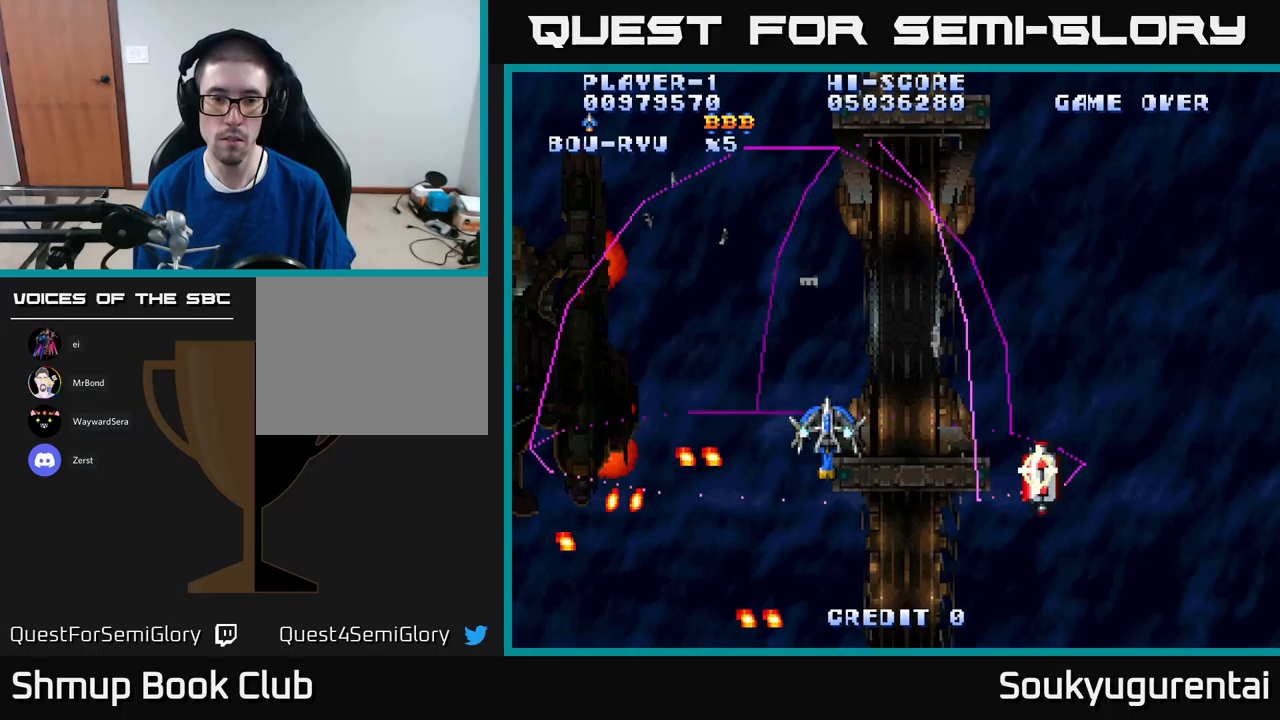
Gameplay with a controller (Xbox layout); each line is a JSON object with the inputs held at the frame after it (dt_ms = milliseconds from this image to that frame). "events" lists button and stick changes between this image and that frame as [ms after this image, input, new state], when the widget could be followed in between.
{"dt_ms": 350, "buttons": ["A", "DPAD_LEFT"], "left_stick": "center", "right_stick": "center", "events": []}
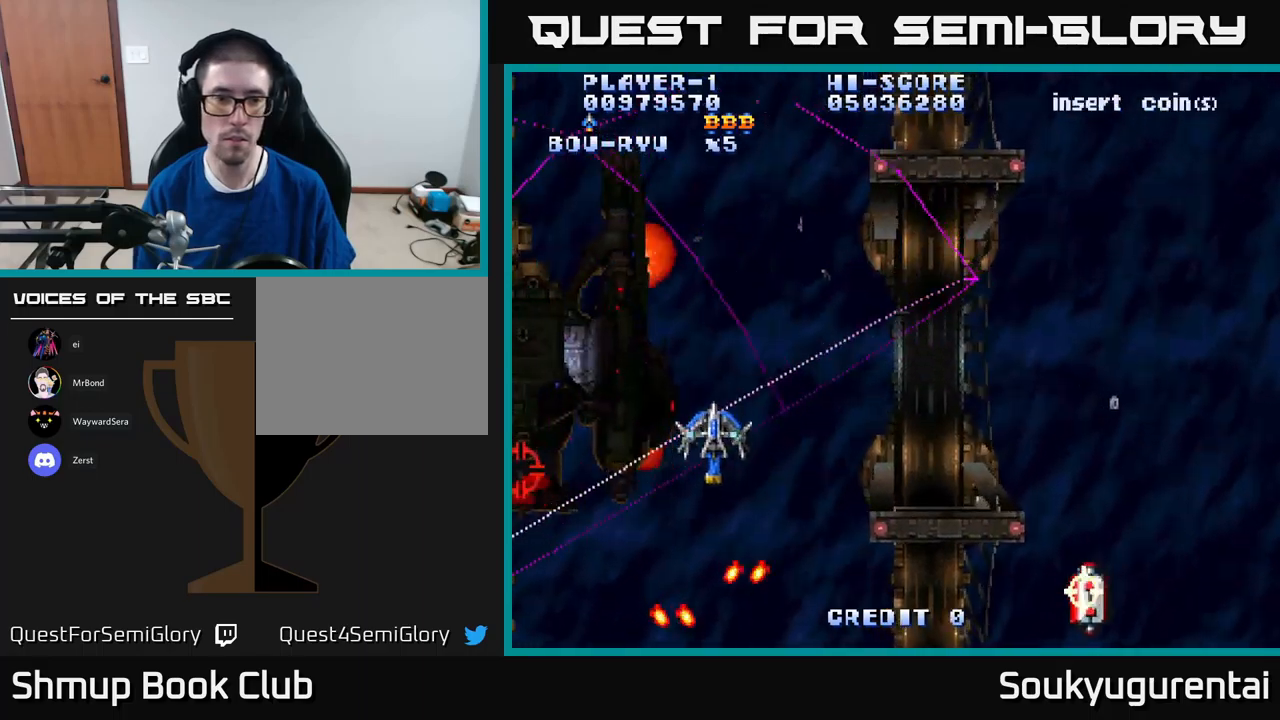
{"dt_ms": 500, "buttons": ["A", "DPAD_UP", "DPAD_LEFT"], "left_stick": "center", "right_stick": "center", "events": [[17, "DPAD_DOWN", "down"], [300, "DPAD_DOWN", "up"], [367, "DPAD_UP", "down"]]}
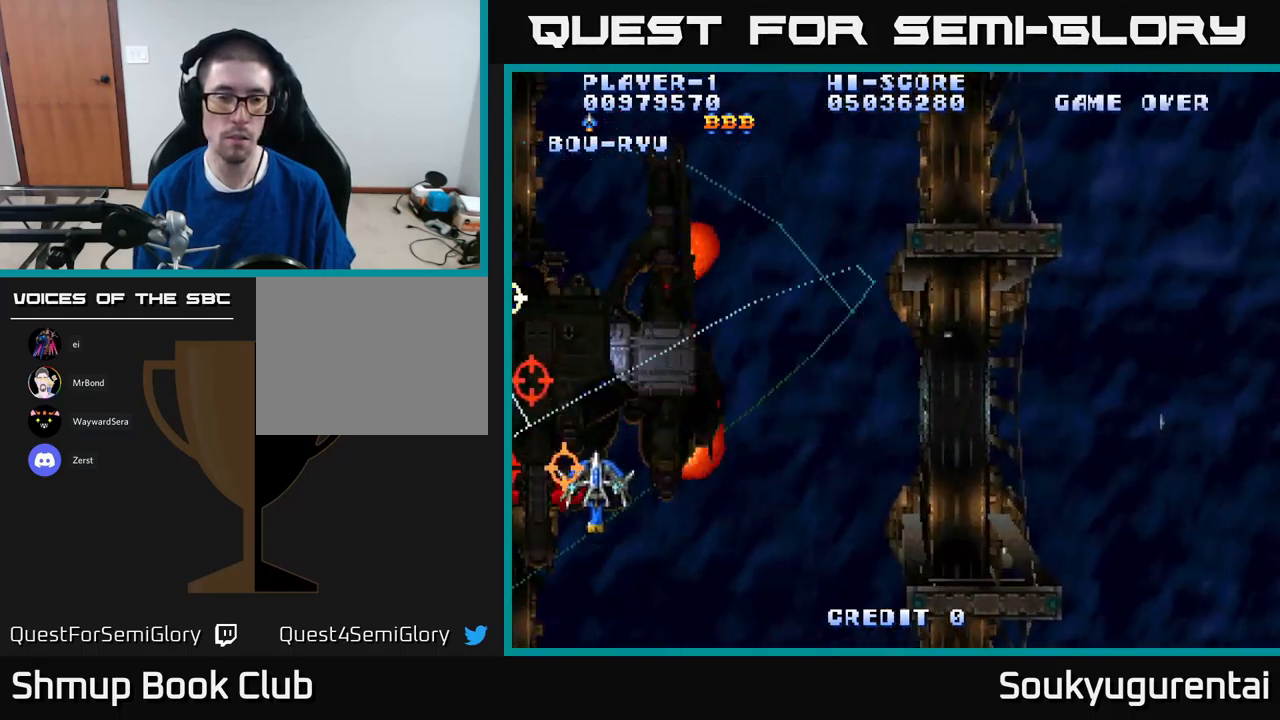
{"dt_ms": 500, "buttons": ["A", "DPAD_DOWN"], "left_stick": "center", "right_stick": "center", "events": [[17, "DPAD_LEFT", "up"], [150, "DPAD_RIGHT", "down"], [367, "DPAD_UP", "up"], [433, "DPAD_DOWN", "down"], [483, "DPAD_RIGHT", "up"]]}
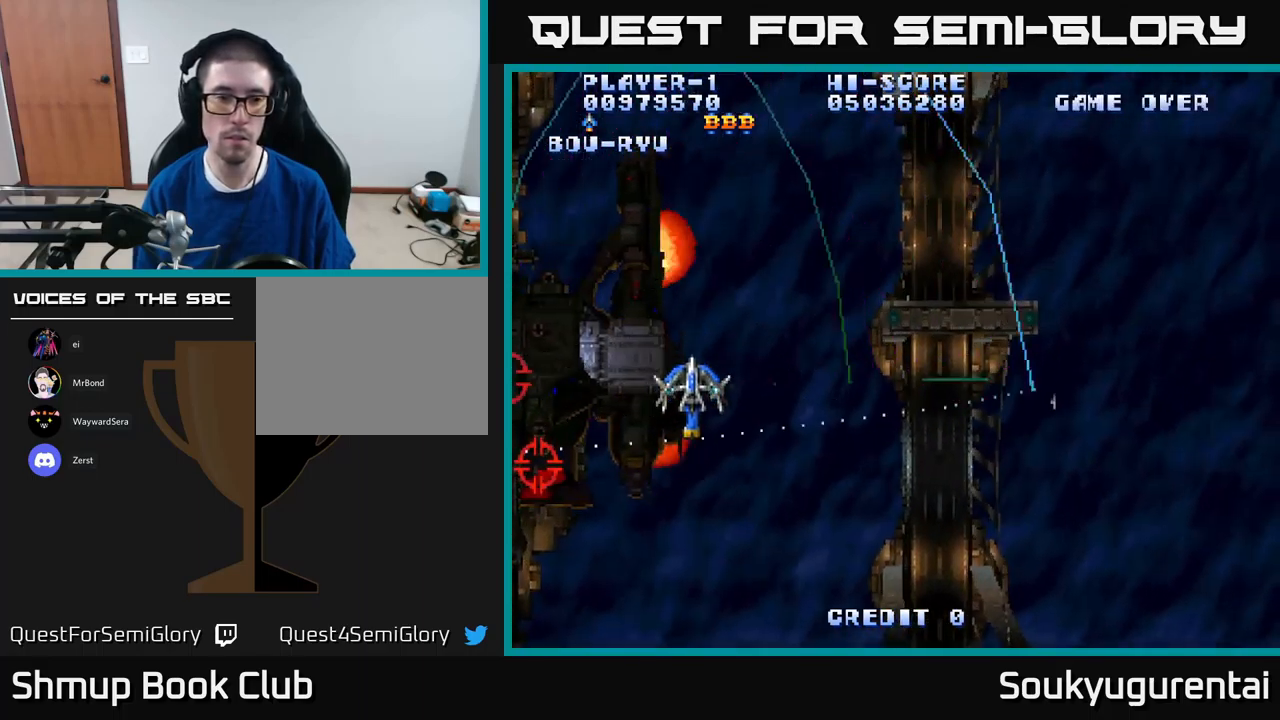
{"dt_ms": 500, "buttons": ["A", "DPAD_UP"], "left_stick": "center", "right_stick": "center", "events": [[417, "DPAD_DOWN", "up"], [433, "DPAD_RIGHT", "down"], [467, "DPAD_UP", "down"], [500, "DPAD_RIGHT", "up"]]}
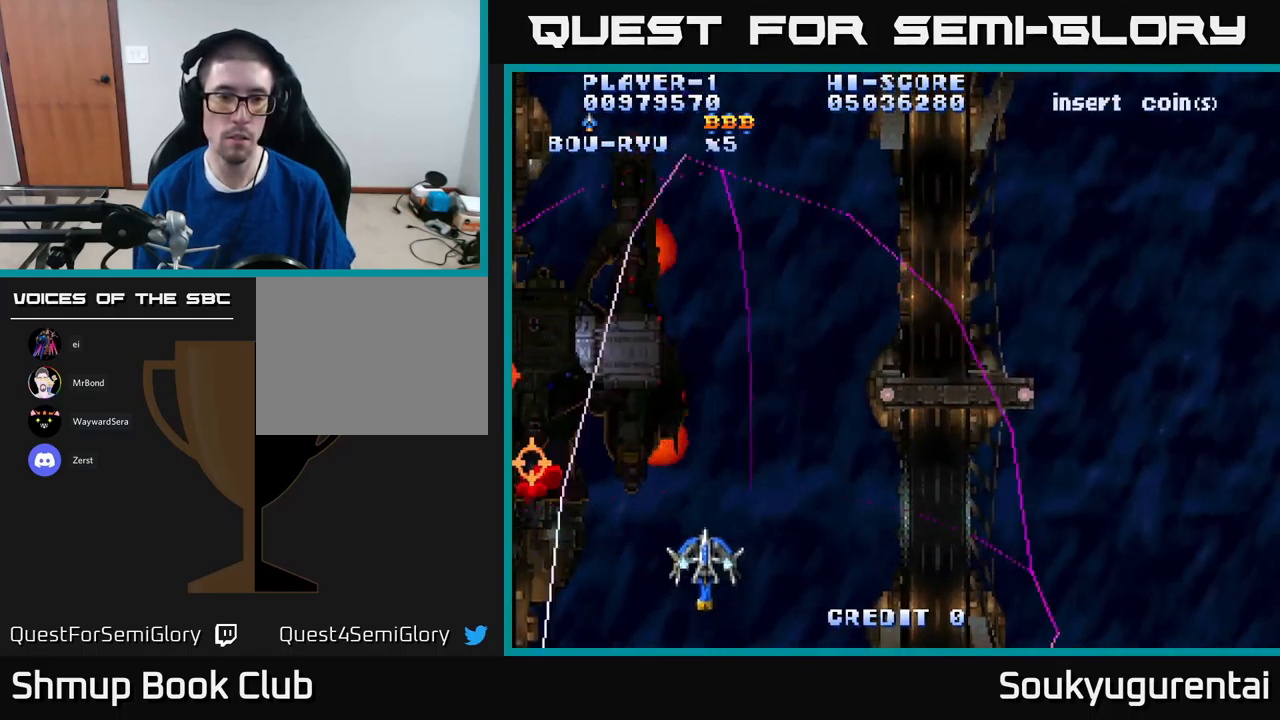
{"dt_ms": 500, "buttons": ["A", "DPAD_DOWN", "DPAD_RIGHT"], "left_stick": "center", "right_stick": "center", "events": [[250, "DPAD_LEFT", "down"], [383, "DPAD_UP", "up"], [417, "DPAD_LEFT", "up"], [433, "DPAD_DOWN", "down"], [467, "DPAD_RIGHT", "down"]]}
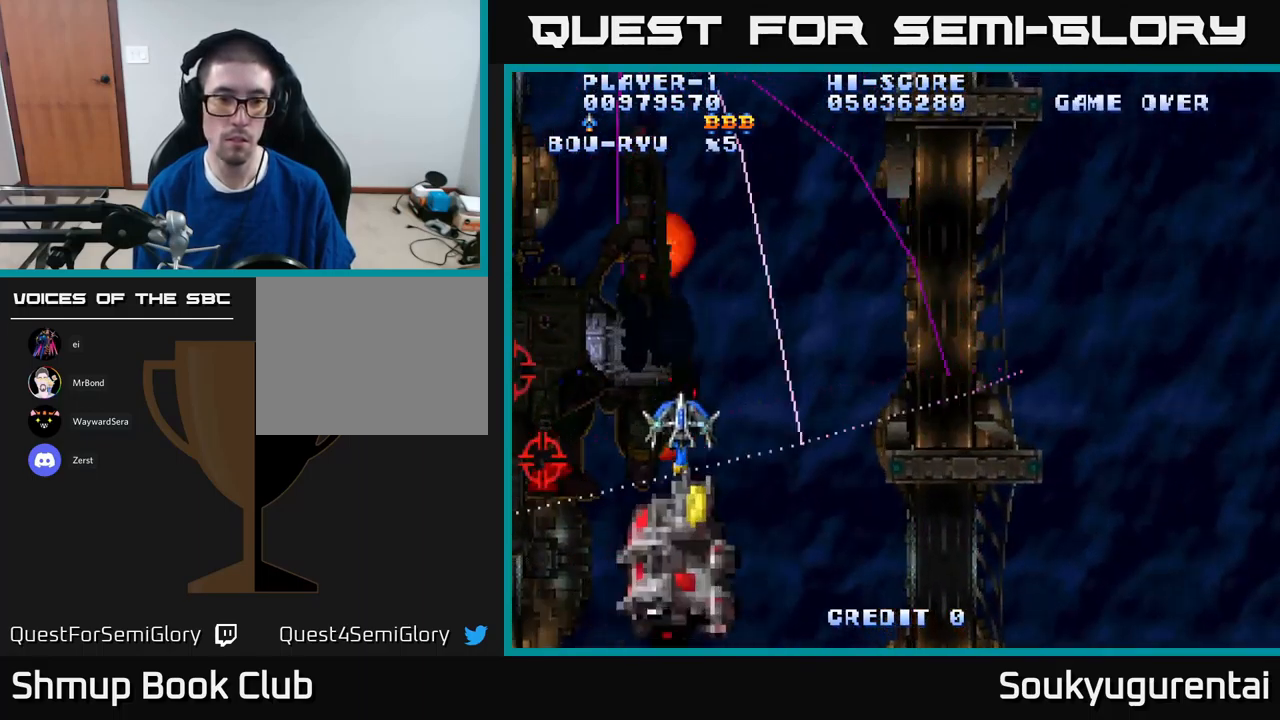
{"dt_ms": 500, "buttons": ["A", "DPAD_UP"], "left_stick": "center", "right_stick": "center", "events": [[133, "DPAD_RIGHT", "up"], [217, "DPAD_RIGHT", "down"], [267, "DPAD_DOWN", "up"], [367, "DPAD_UP", "down"], [417, "DPAD_RIGHT", "up"]]}
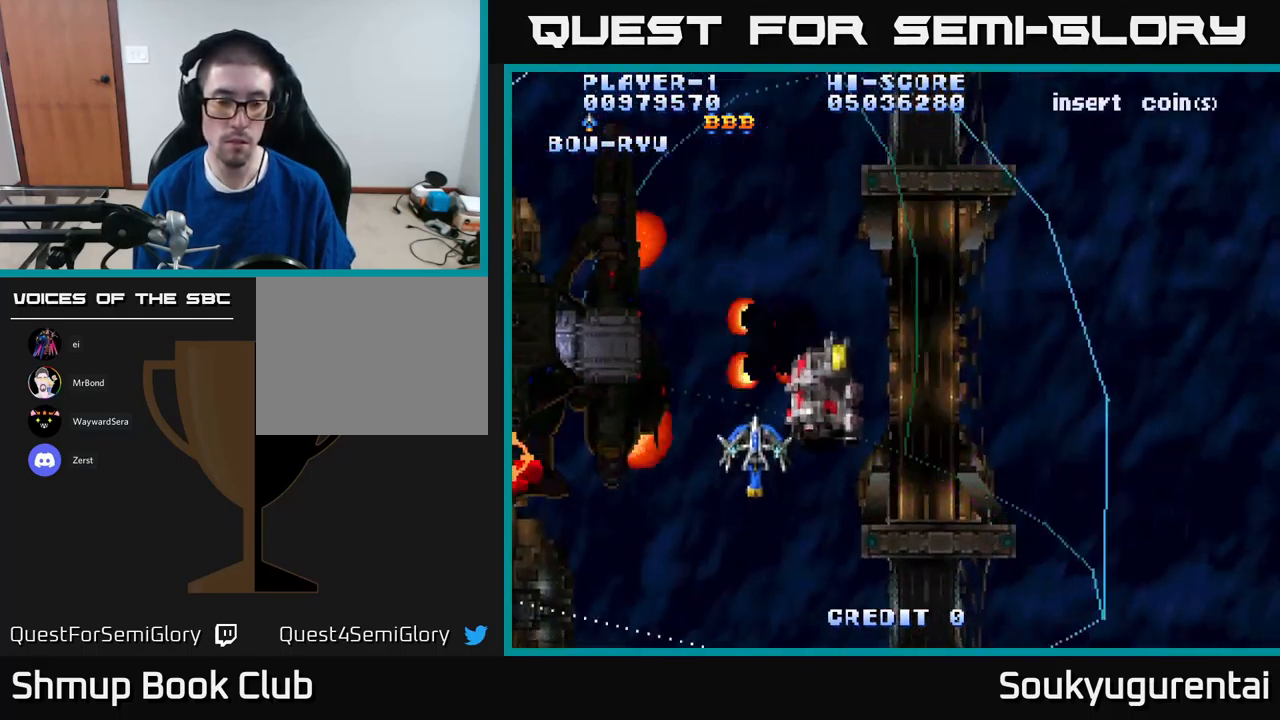
{"dt_ms": 500, "buttons": ["A", "DPAD_UP"], "left_stick": "center", "right_stick": "center", "events": [[67, "DPAD_LEFT", "down"], [83, "DPAD_UP", "up"], [117, "DPAD_LEFT", "up"], [150, "DPAD_DOWN", "down"], [150, "DPAD_RIGHT", "down"], [317, "DPAD_RIGHT", "up"], [450, "DPAD_DOWN", "up"], [500, "DPAD_UP", "down"]]}
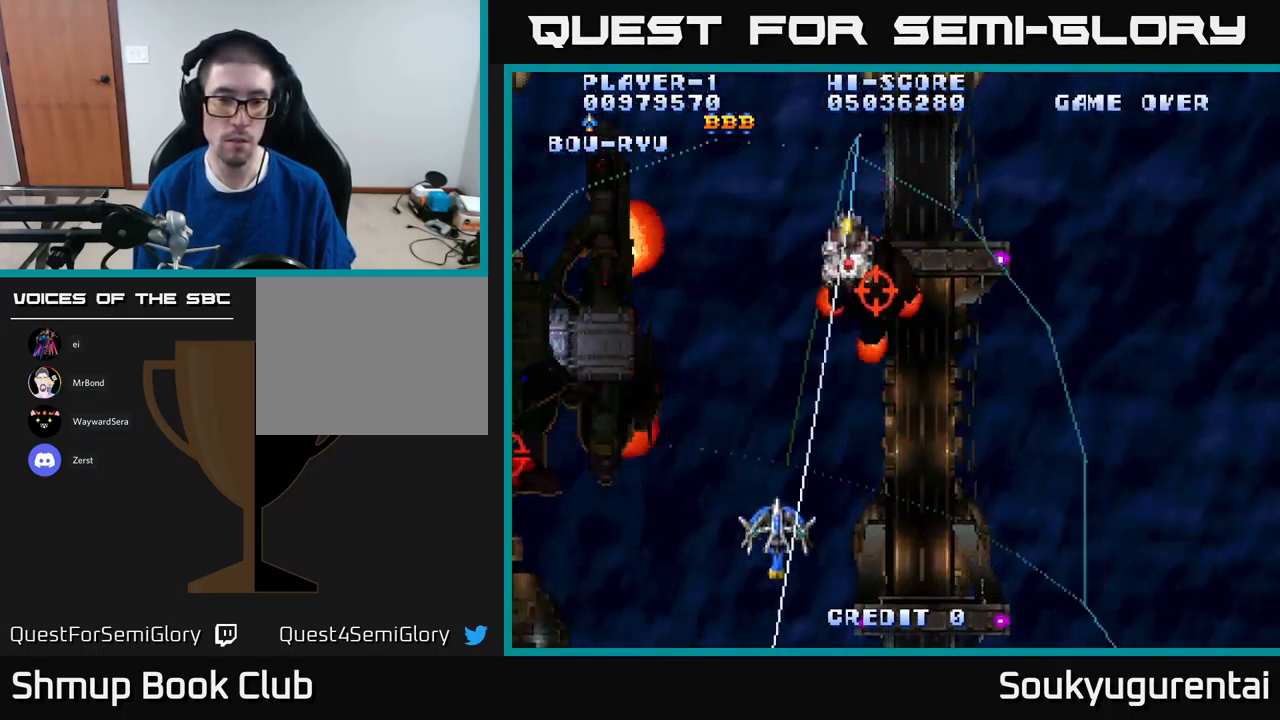
{"dt_ms": 500, "buttons": ["A", "DPAD_UP"], "left_stick": "center", "right_stick": "center", "events": [[300, "DPAD_UP", "up"], [467, "DPAD_UP", "down"]]}
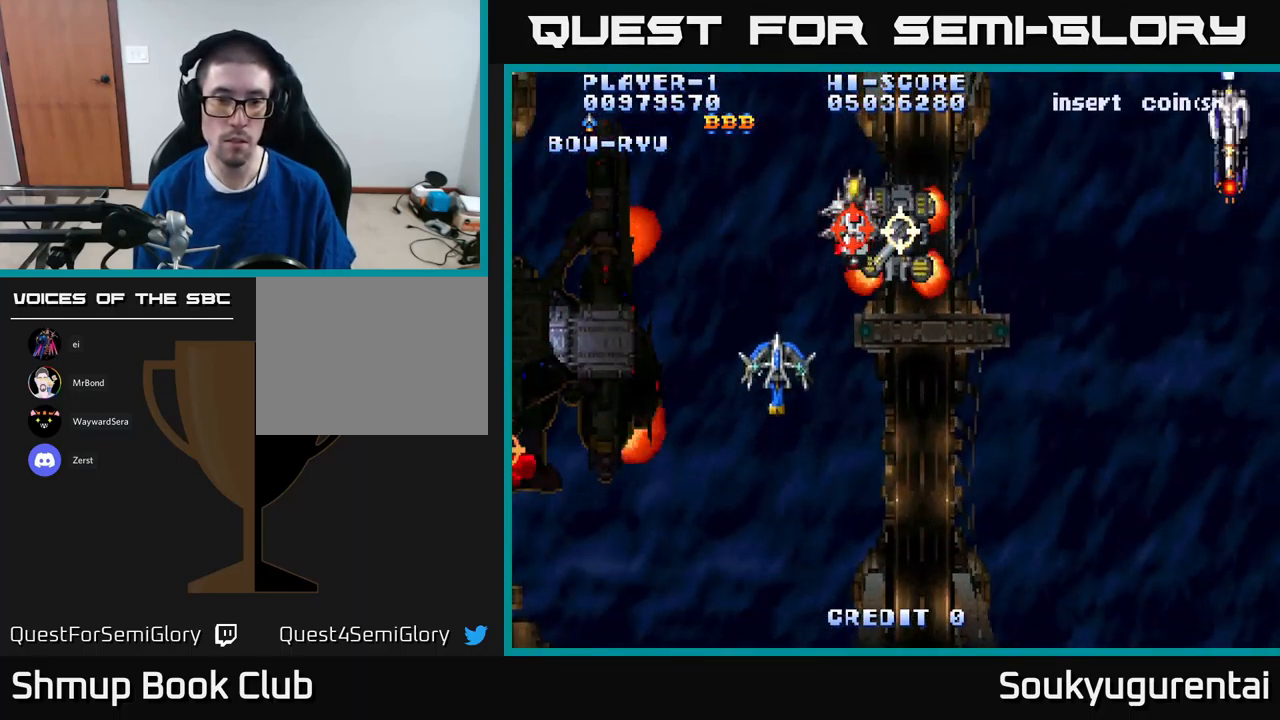
{"dt_ms": 500, "buttons": ["A", "DPAD_DOWN", "DPAD_RIGHT"], "left_stick": "center", "right_stick": "center", "events": [[67, "A", "up"], [67, "DPAD_LEFT", "down"], [117, "DPAD_UP", "up"], [133, "A", "down"], [233, "DPAD_DOWN", "down"], [283, "DPAD_LEFT", "up"], [417, "DPAD_RIGHT", "down"]]}
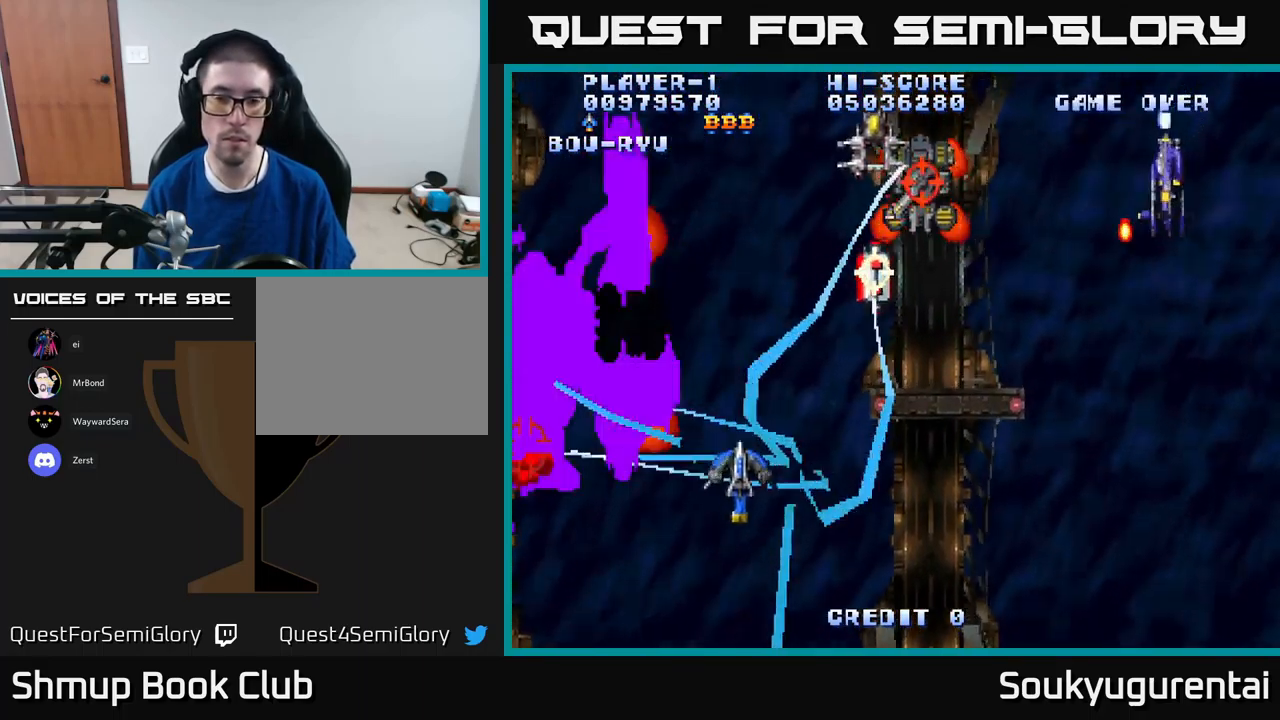
{"dt_ms": 500, "buttons": ["A", "DPAD_UP", "DPAD_RIGHT"], "left_stick": "center", "right_stick": "center", "events": [[50, "DPAD_DOWN", "up"], [483, "DPAD_UP", "down"]]}
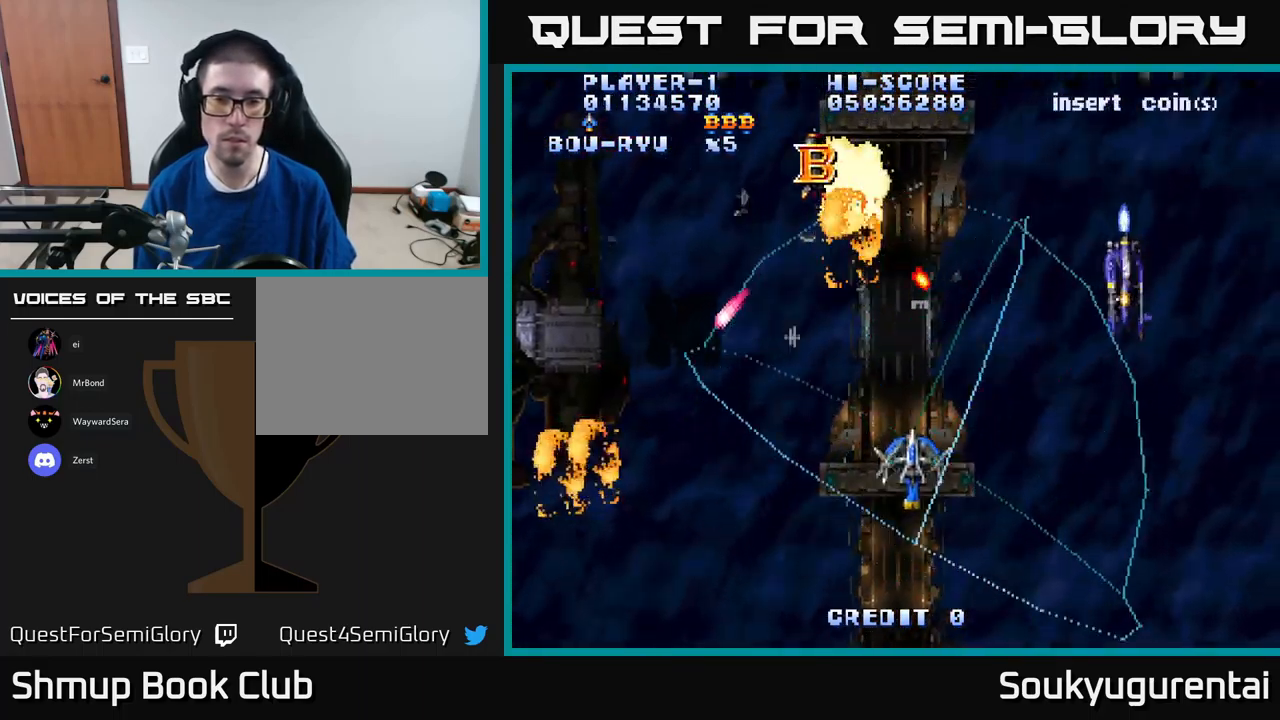
{"dt_ms": 500, "buttons": ["A", "DPAD_LEFT"], "left_stick": "center", "right_stick": "center", "events": [[167, "DPAD_UP", "up"], [217, "DPAD_DOWN", "down"], [217, "DPAD_RIGHT", "up"], [250, "DPAD_LEFT", "down"], [434, "DPAD_DOWN", "up"]]}
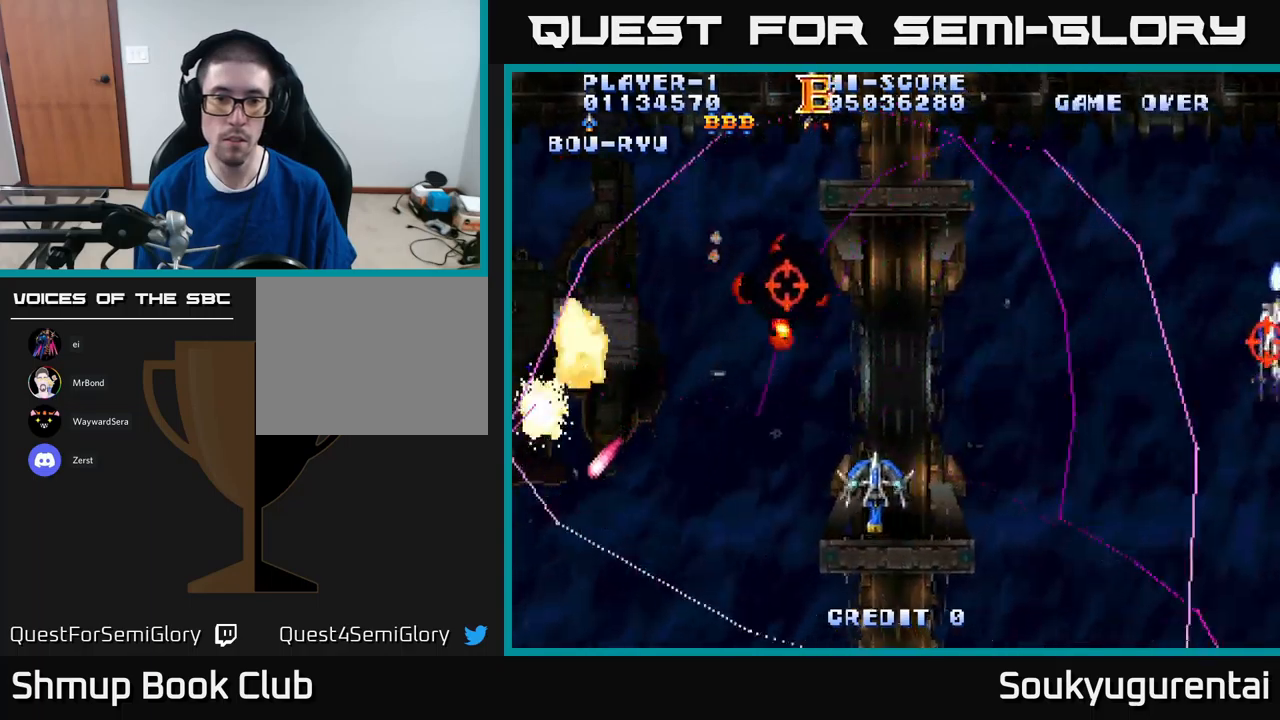
{"dt_ms": 500, "buttons": ["A", "DPAD_DOWN"], "left_stick": "center", "right_stick": "center", "events": [[84, "DPAD_UP", "down"], [334, "A", "up"], [334, "DPAD_LEFT", "up"], [384, "A", "down"], [417, "DPAD_RIGHT", "down"], [434, "DPAD_UP", "up"], [467, "DPAD_DOWN", "down"], [467, "DPAD_RIGHT", "up"]]}
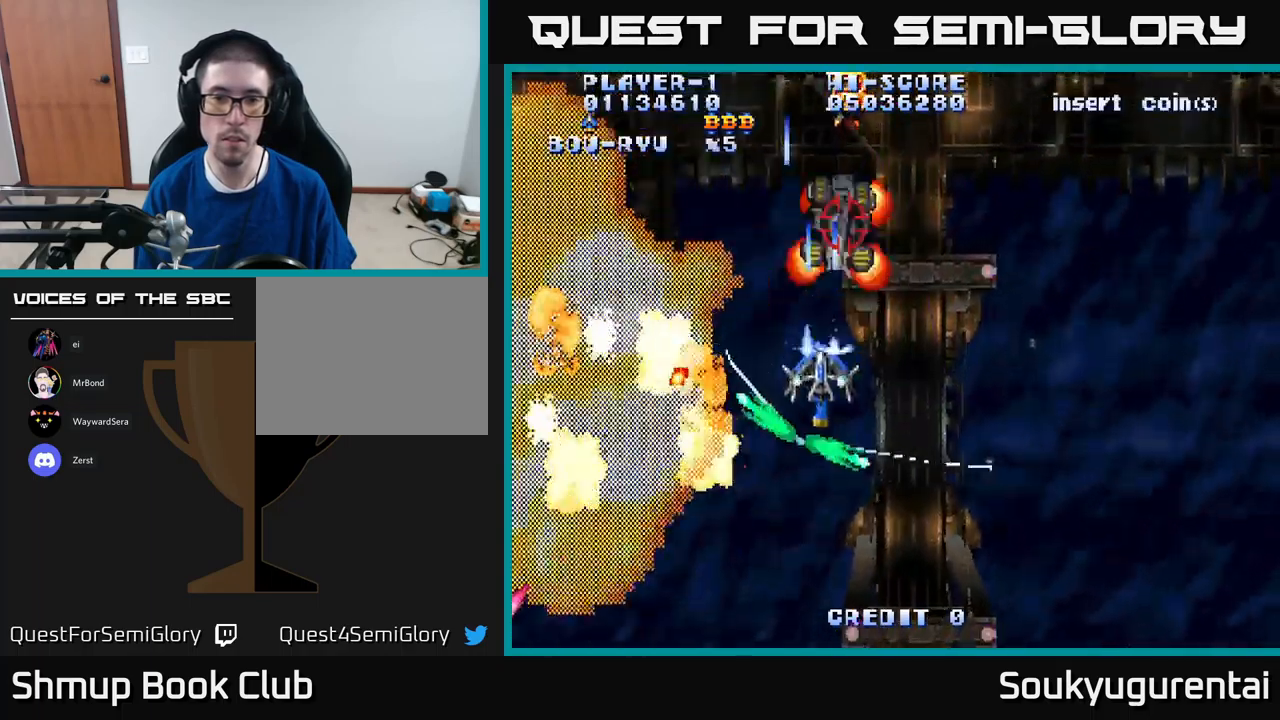
{"dt_ms": 500, "buttons": ["A", "DPAD_UP"], "left_stick": "center", "right_stick": "center", "events": [[184, "DPAD_RIGHT", "down"], [284, "DPAD_DOWN", "up"], [300, "DPAD_RIGHT", "up"], [434, "DPAD_UP", "down"]]}
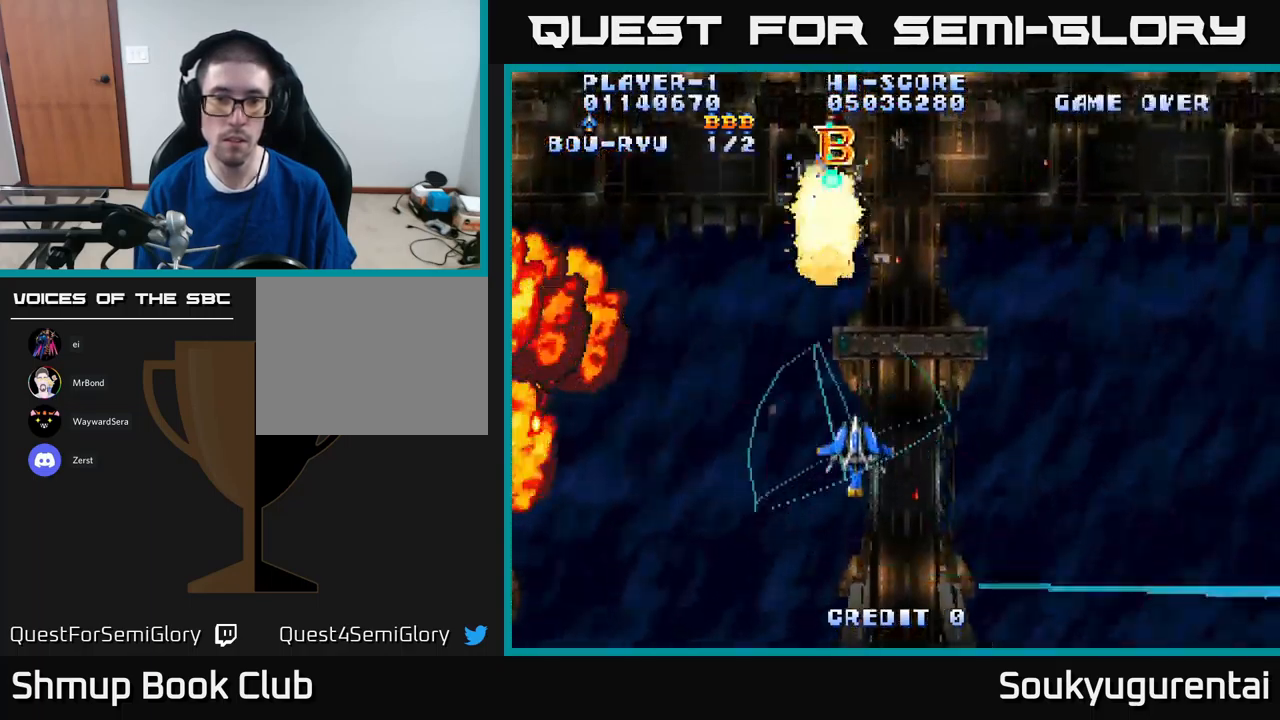
{"dt_ms": 500, "buttons": ["A", "DPAD_LEFT"], "left_stick": "center", "right_stick": "center", "events": [[417, "DPAD_LEFT", "down"], [484, "DPAD_UP", "up"]]}
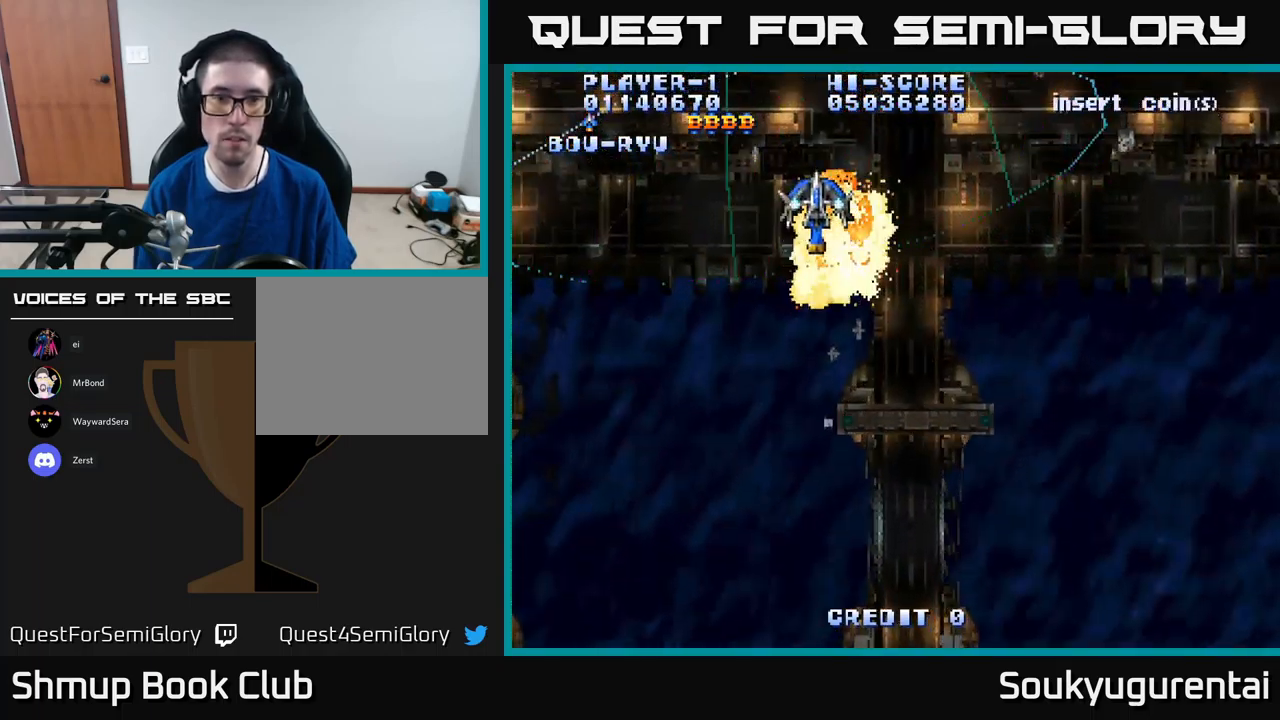
{"dt_ms": 500, "buttons": ["A", "DPAD_DOWN"], "left_stick": "center", "right_stick": "center", "events": [[50, "DPAD_DOWN", "down"], [117, "DPAD_LEFT", "up"]]}
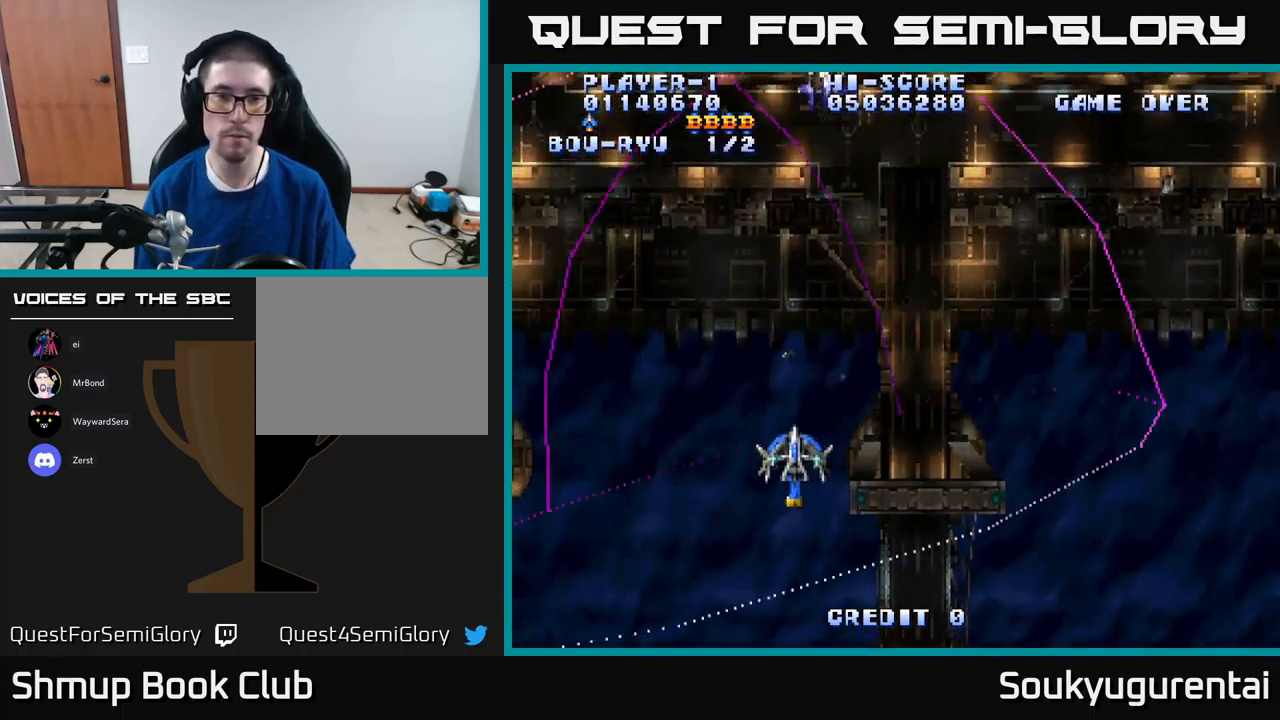
{"dt_ms": 500, "buttons": ["A", "DPAD_UP"], "left_stick": "center", "right_stick": "center", "events": [[84, "DPAD_RIGHT", "down"], [100, "DPAD_DOWN", "up"], [117, "DPAD_RIGHT", "up"], [134, "DPAD_UP", "down"], [384, "DPAD_LEFT", "down"], [467, "DPAD_LEFT", "up"]]}
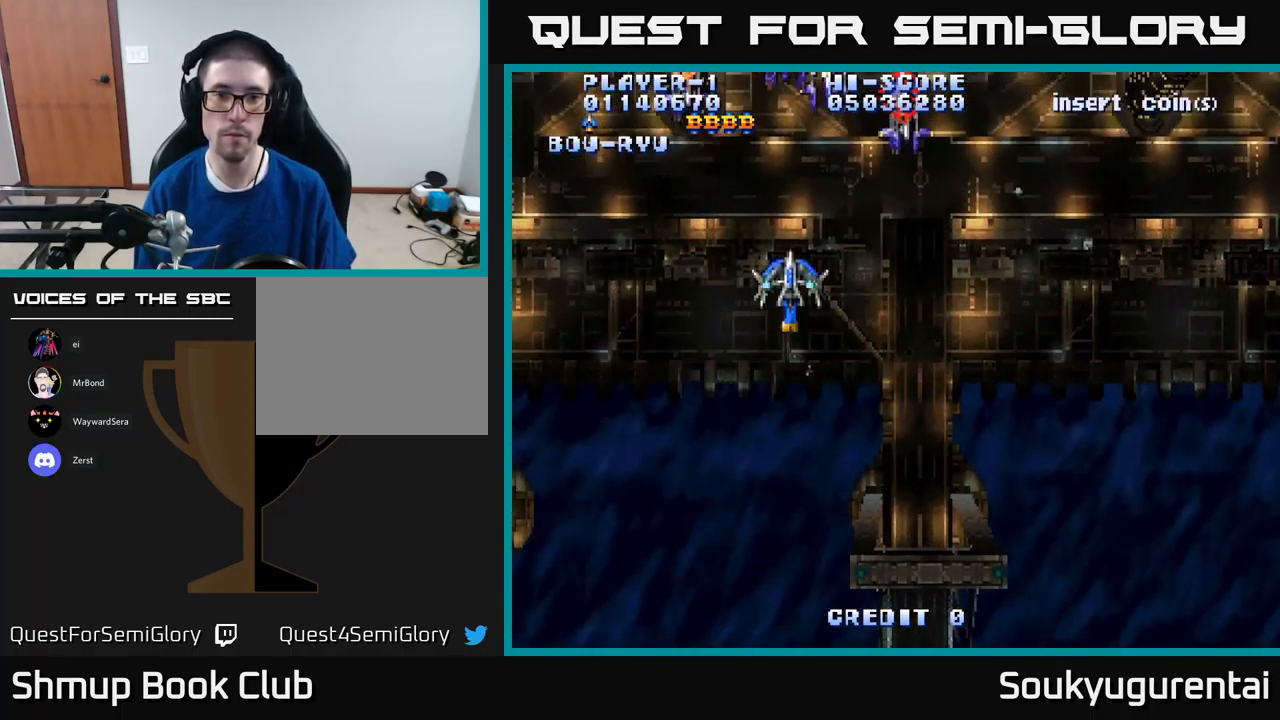
{"dt_ms": 500, "buttons": ["A", "DPAD_DOWN", "DPAD_LEFT"], "left_stick": "center", "right_stick": "center", "events": [[184, "DPAD_RIGHT", "down"], [217, "DPAD_UP", "up"], [334, "A", "up"], [350, "DPAD_DOWN", "down"], [350, "DPAD_RIGHT", "up"], [384, "A", "down"], [400, "DPAD_LEFT", "down"]]}
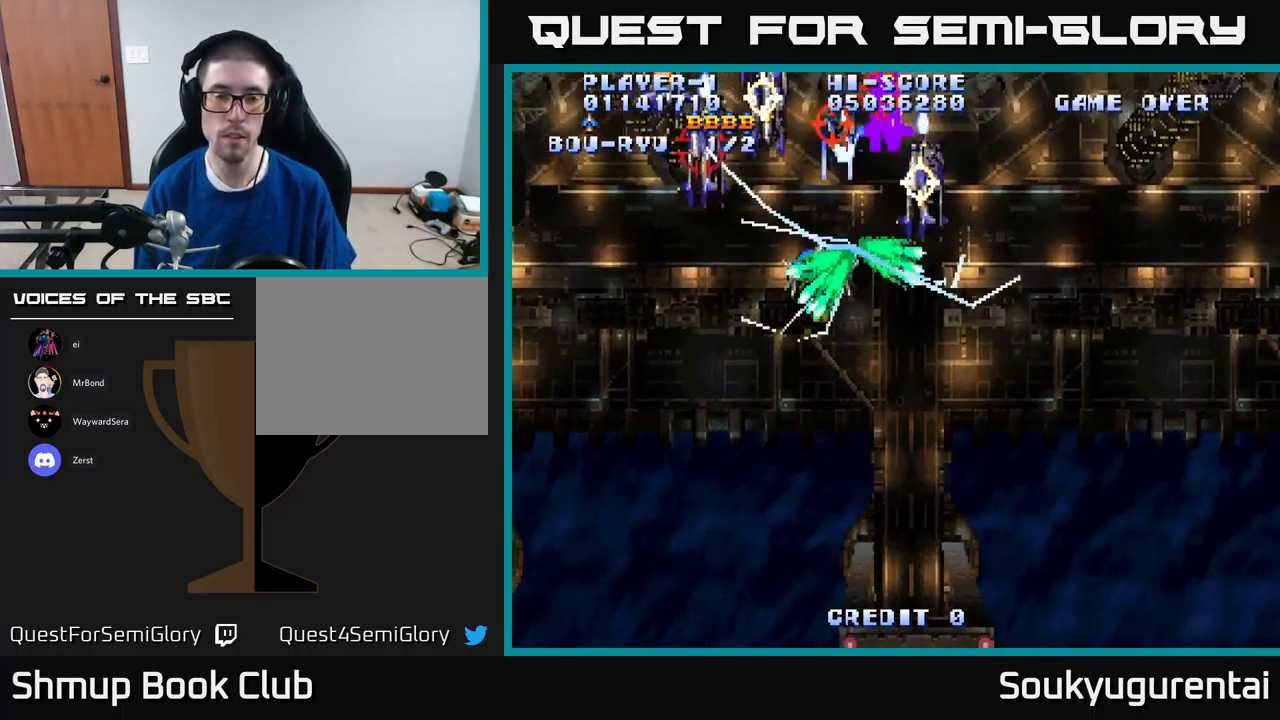
{"dt_ms": 500, "buttons": ["A", "DPAD_DOWN"], "left_stick": "center", "right_stick": "center", "events": [[34, "DPAD_LEFT", "up"]]}